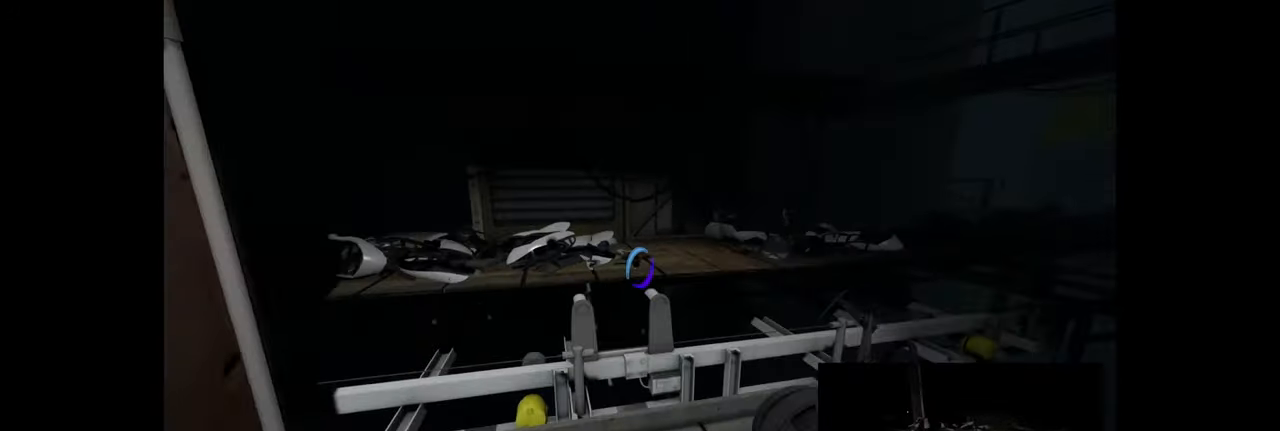
Gameplay with keyboard and mouse; each line is a JSON object with the keys and mouse buttons held at the frame after it. "events" lists presses ("down") and releases ("up") of "a", "ctrl", "d", "e", "f", "q", "r", "s", "shift", "space", "tab", "w", "mouse_left", "mouse_wheel", "mouse_right", "mouse_mb4" and "mouse_mb5" between this image and that frame as [ms after this image, input, new state], when the widget could be followed in between. "mouse_left", "mouse_wheel", "mouse_right", "mouse_mb4", "mouse_mb5" = the "left", "wheel", "right", "mb4", "mb5" buttons of the "mouse" list. No other keys are recorded. "wheel" means that the mouse wheel is clicked or scrolled. Mouse movement is not recorded.
{"keys": ["a"], "mouse": [], "events": [[283, "a", "down"], [316, "space", "down"], [416, "w", "up"], [433, "space", "up"]]}
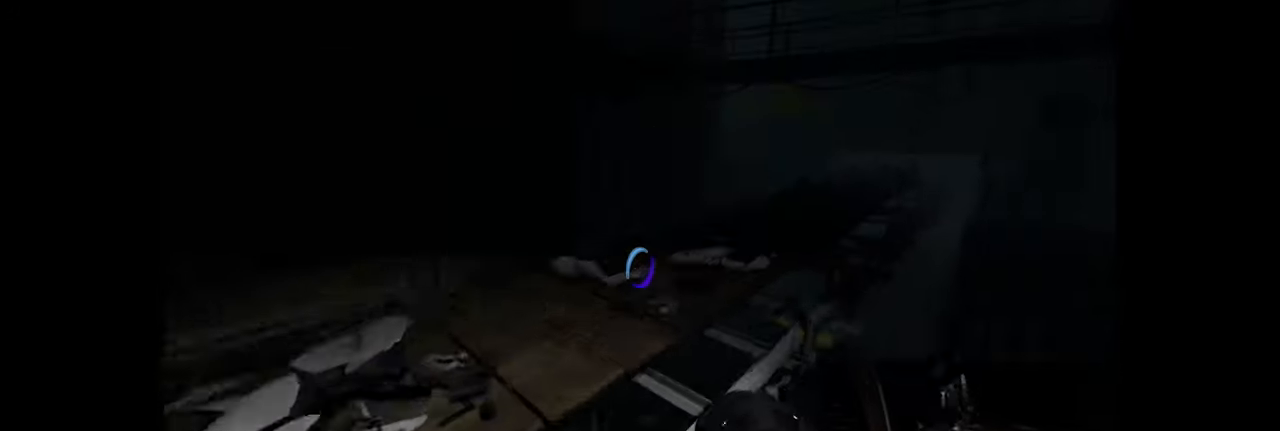
{"keys": [], "mouse": [], "events": [[366, "a", "up"]]}
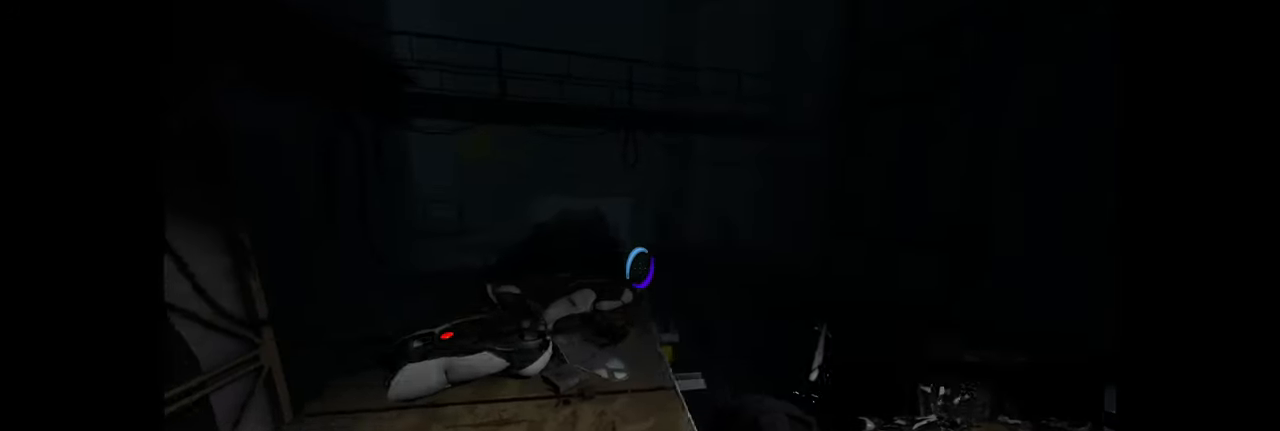
{"keys": [], "mouse": [], "events": []}
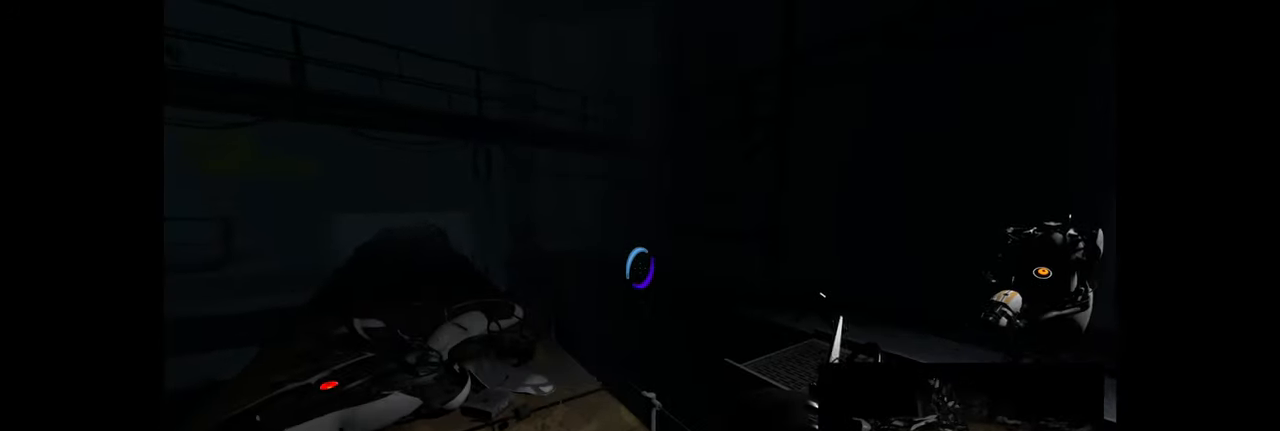
{"keys": [], "mouse": [], "events": []}
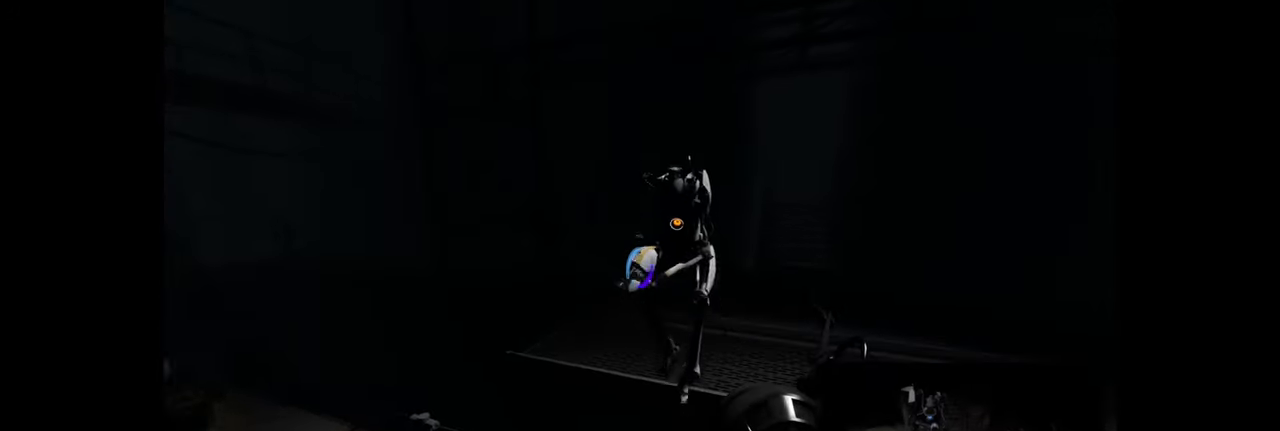
{"keys": ["a"], "mouse": [], "events": [[500, "a", "down"]]}
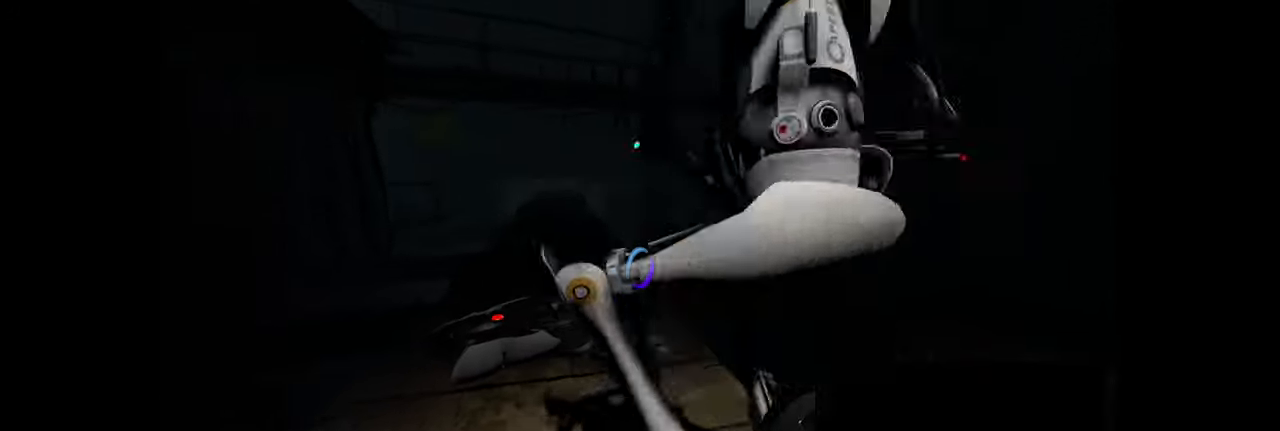
{"keys": [], "mouse": [], "events": [[66, "a", "up"]]}
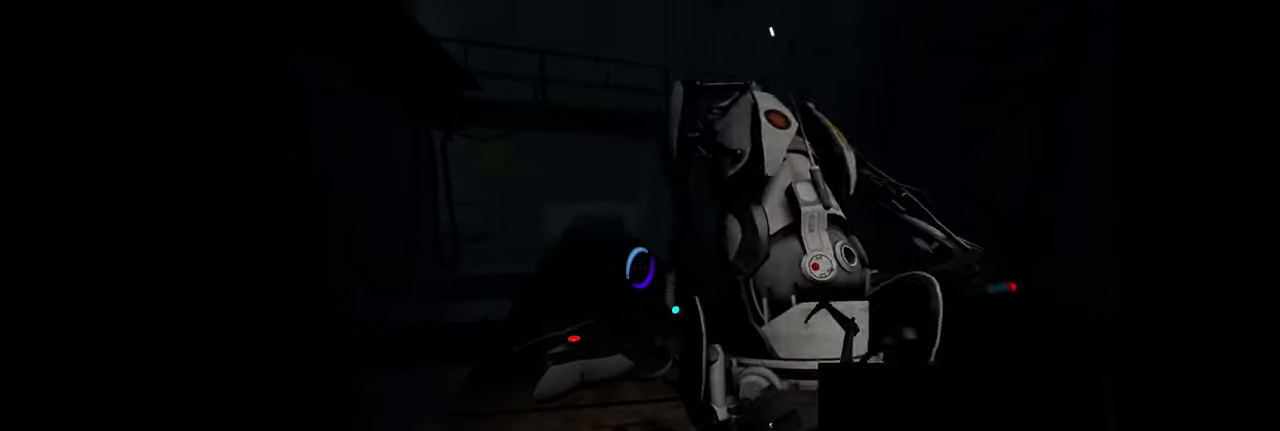
{"keys": ["w"], "mouse": [], "events": [[500, "w", "down"]]}
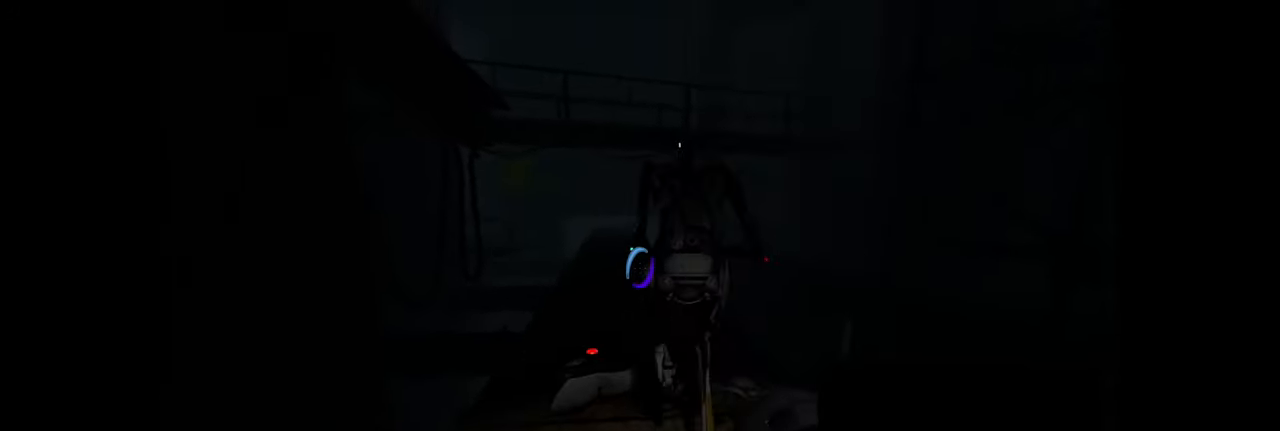
{"keys": ["w"], "mouse": [], "events": []}
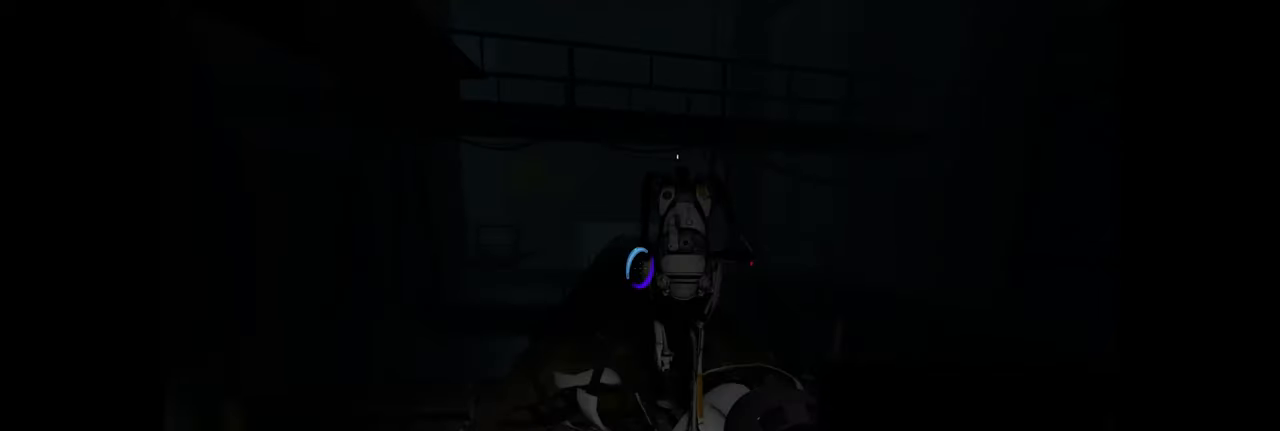
{"keys": ["w"], "mouse": [], "events": []}
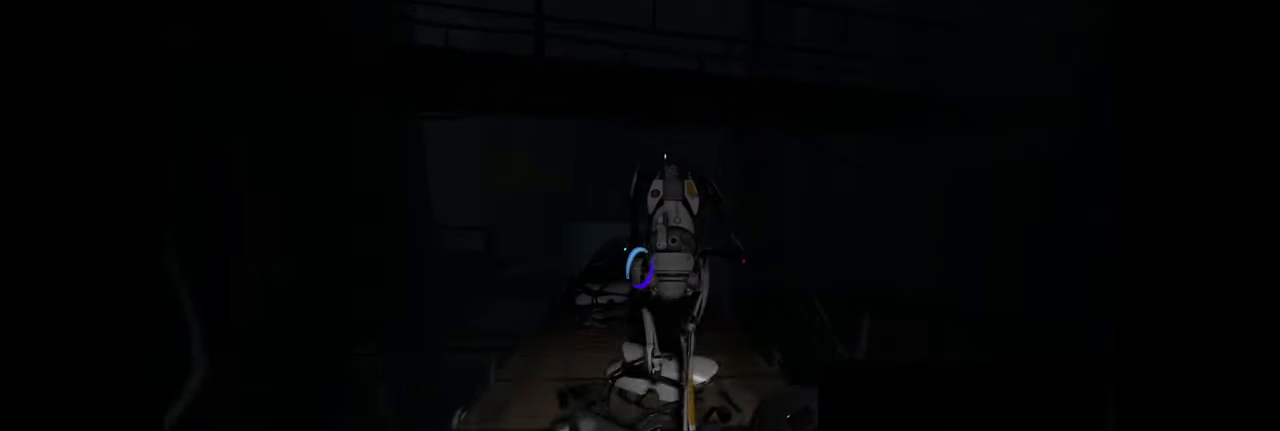
{"keys": ["w"], "mouse": [], "events": []}
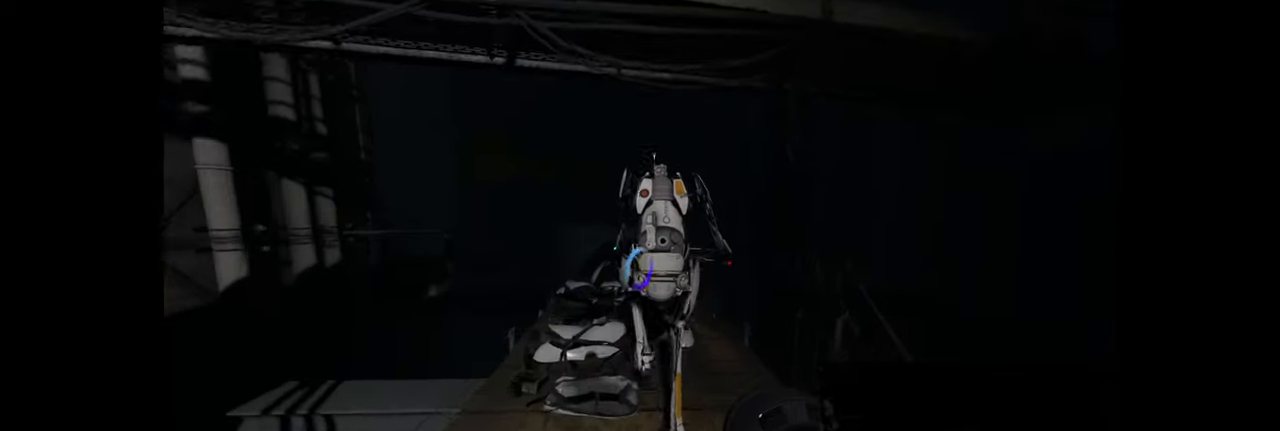
{"keys": ["w"], "mouse": [], "events": []}
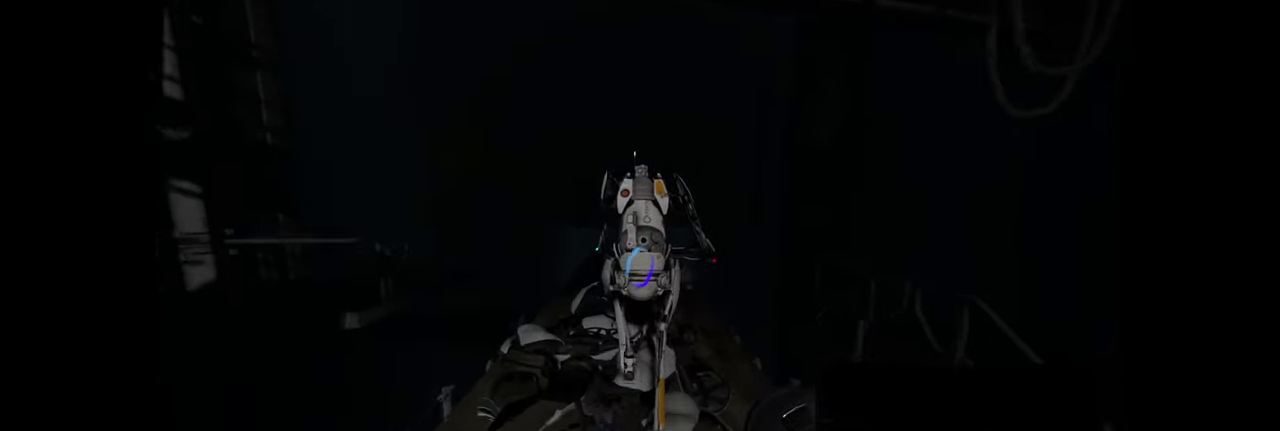
{"keys": ["w"], "mouse": [], "events": []}
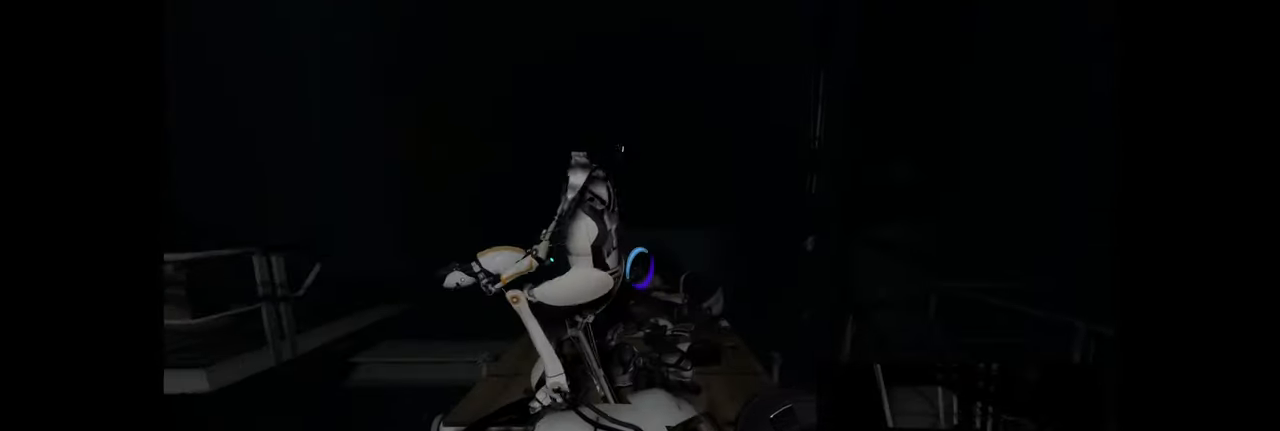
{"keys": [], "mouse": [], "events": [[350, "d", "down"], [450, "w", "up"], [483, "d", "up"]]}
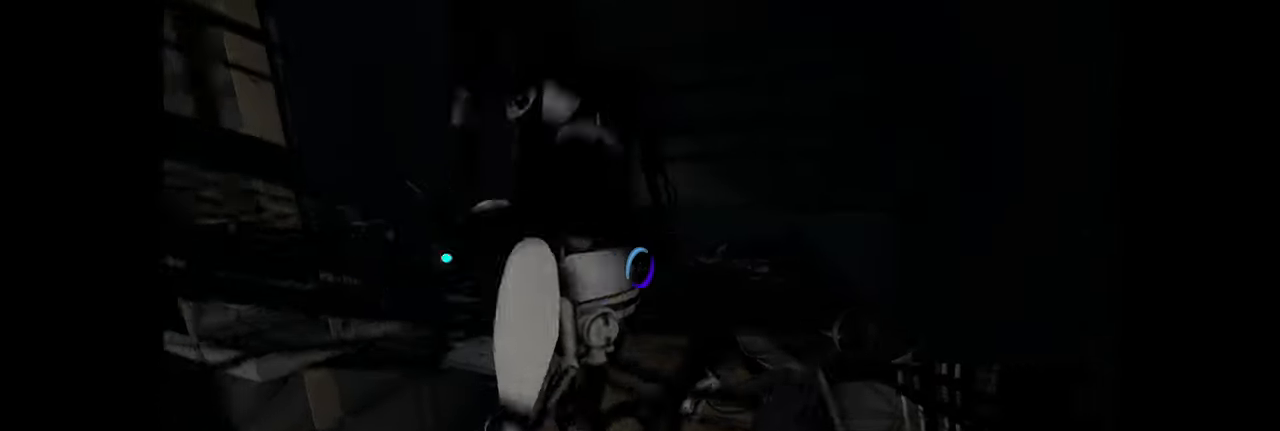
{"keys": ["w"], "mouse": [], "events": [[216, "d", "down"], [266, "w", "down"], [366, "d", "up"]]}
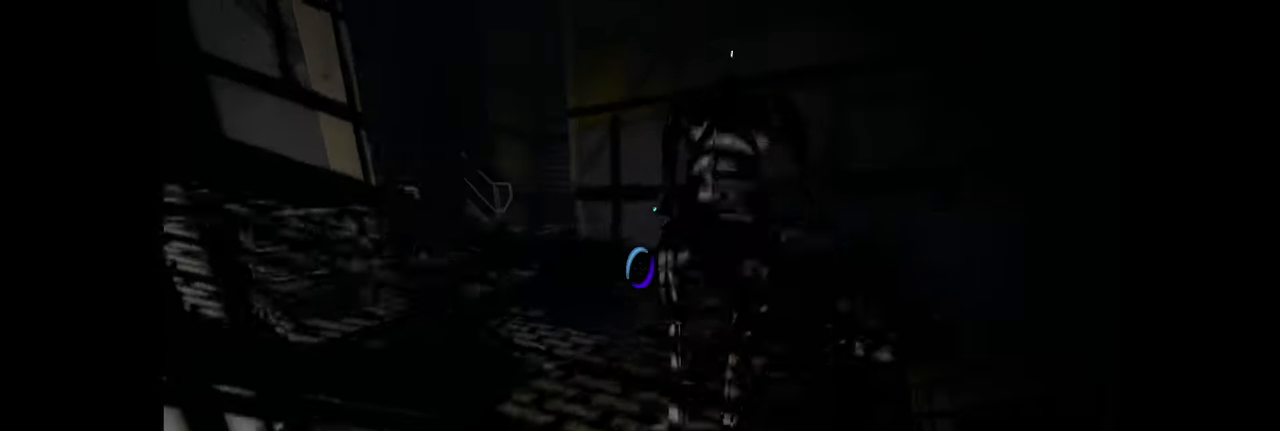
{"keys": ["d", "w"], "mouse": [], "events": [[16, "w", "up"], [416, "w", "down"], [483, "d", "down"]]}
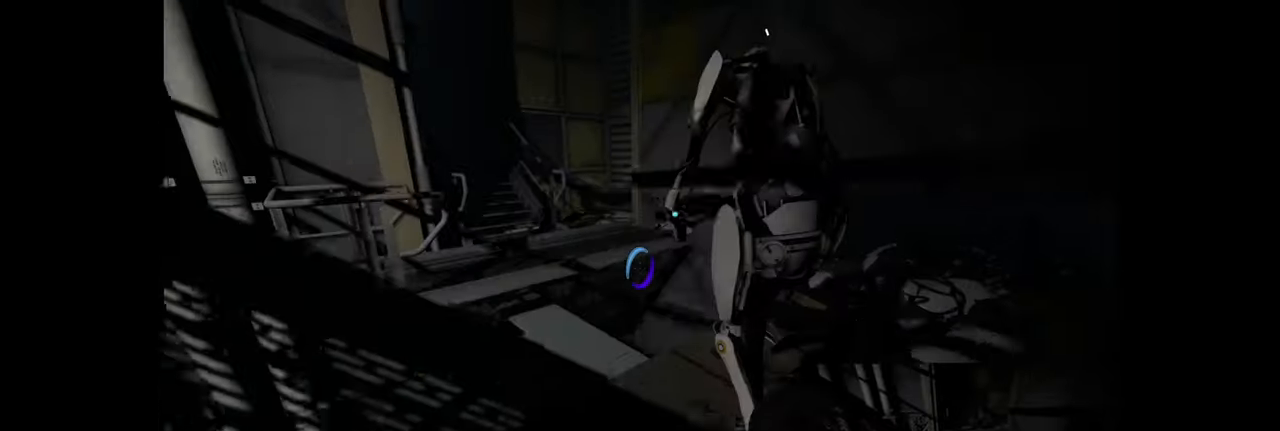
{"keys": ["d", "w"], "mouse": [], "events": [[83, "w", "up"], [116, "d", "up"], [433, "w", "down"], [500, "d", "down"]]}
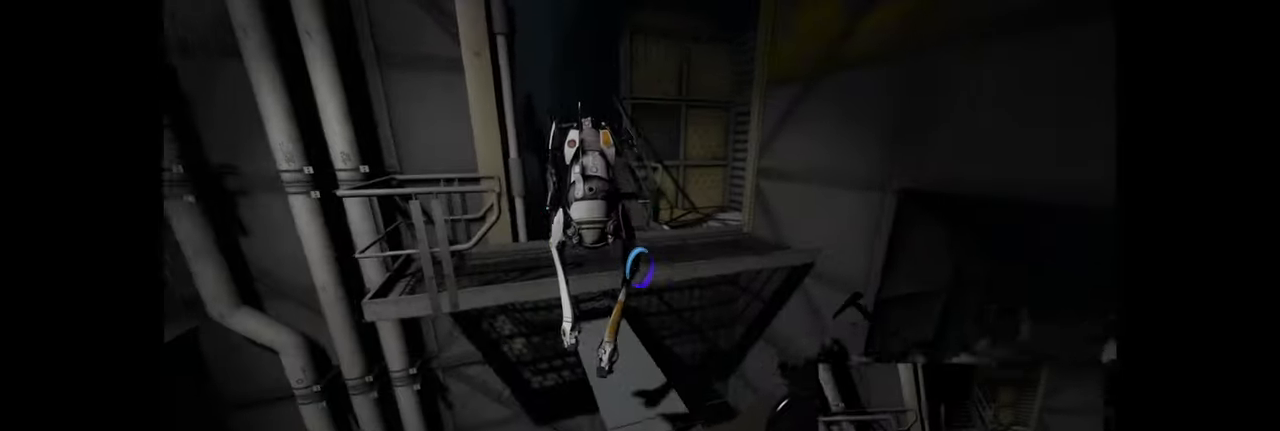
{"keys": ["w"], "mouse": [], "events": [[100, "d", "up"], [133, "w", "up"], [500, "w", "down"]]}
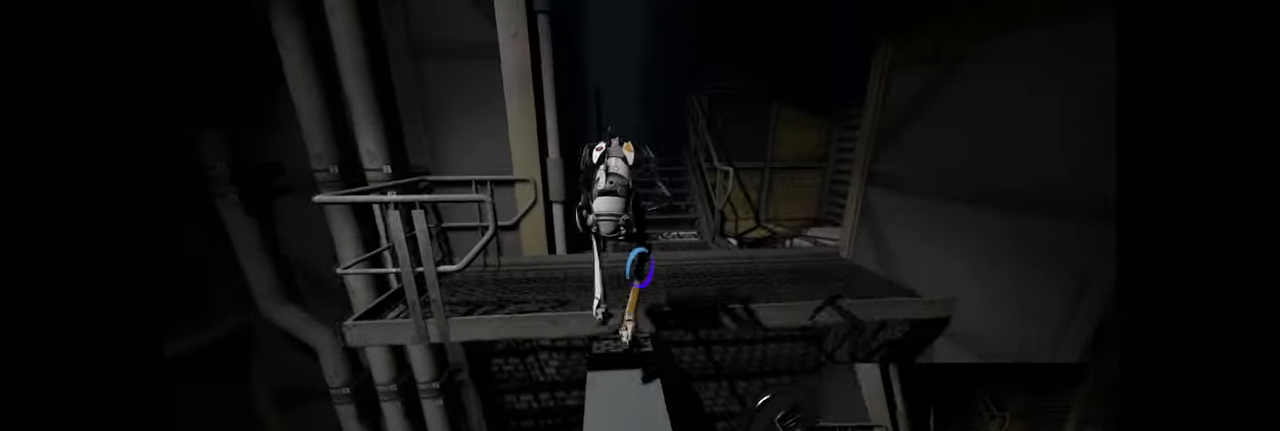
{"keys": [], "mouse": [], "events": [[166, "space", "down"], [266, "space", "up"], [366, "d", "down"], [383, "w", "up"], [466, "d", "up"]]}
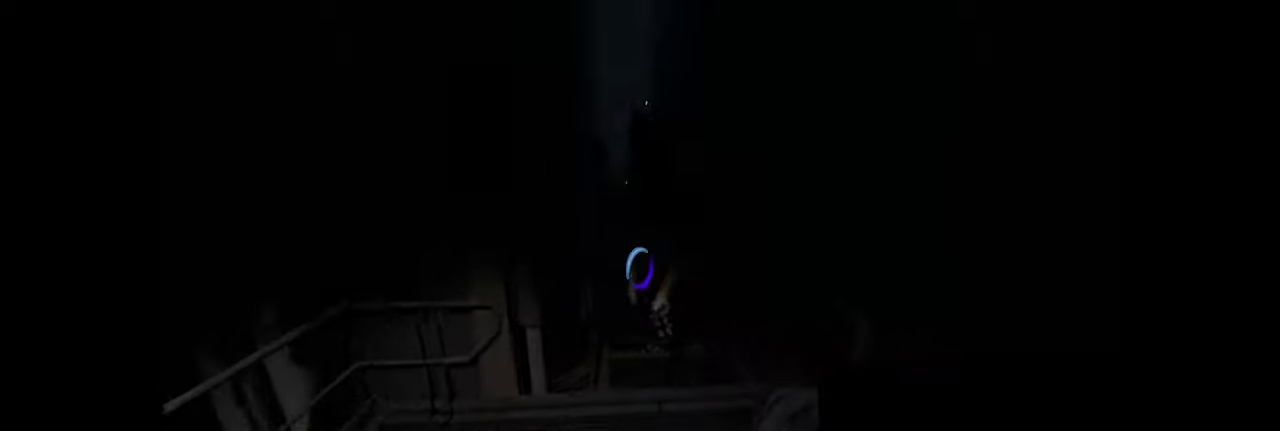
{"keys": [], "mouse": [], "events": [[334, "w", "down"], [450, "w", "up"]]}
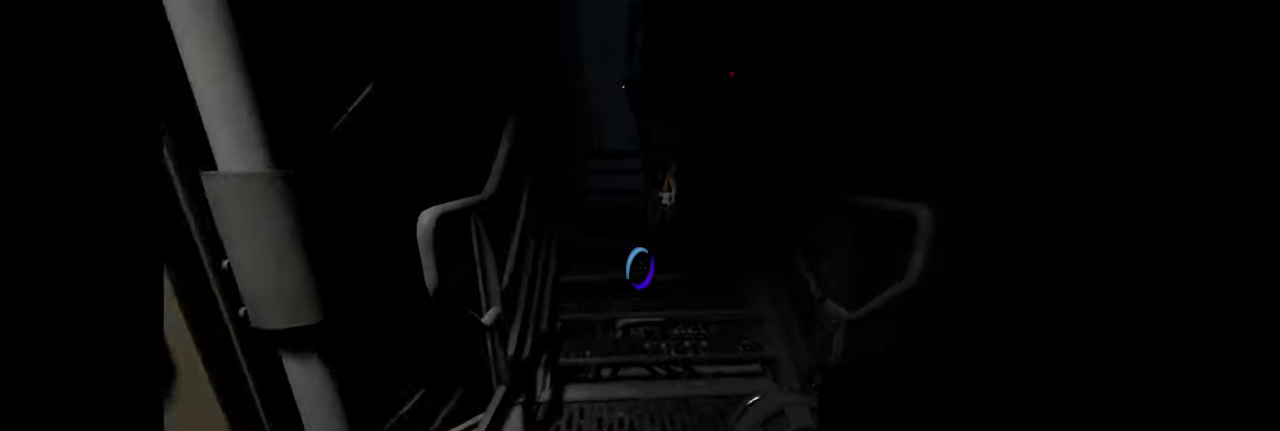
{"keys": ["w"], "mouse": [], "events": [[184, "w", "down"], [284, "a", "down"], [384, "a", "up"]]}
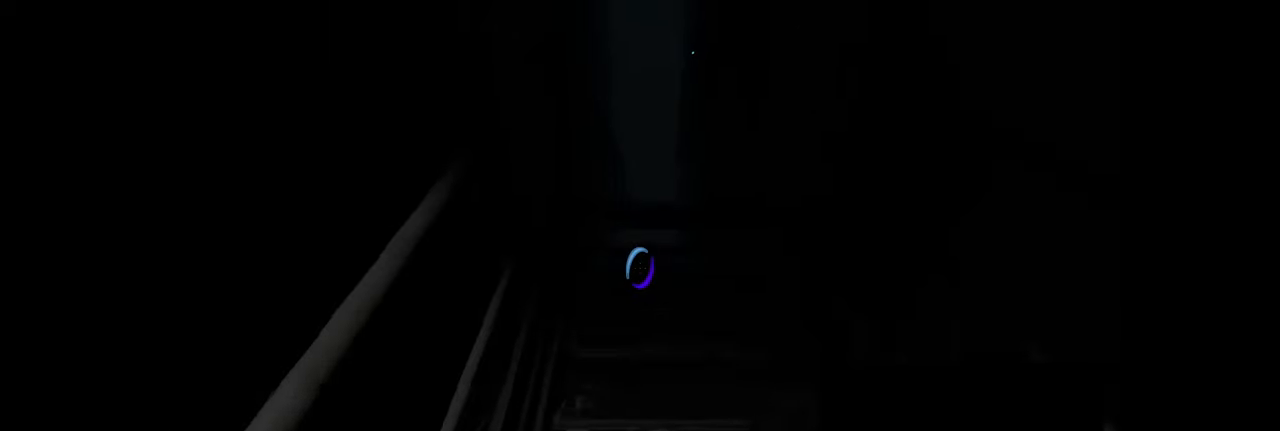
{"keys": ["w"], "mouse": [], "events": [[150, "d", "down"], [217, "d", "up"]]}
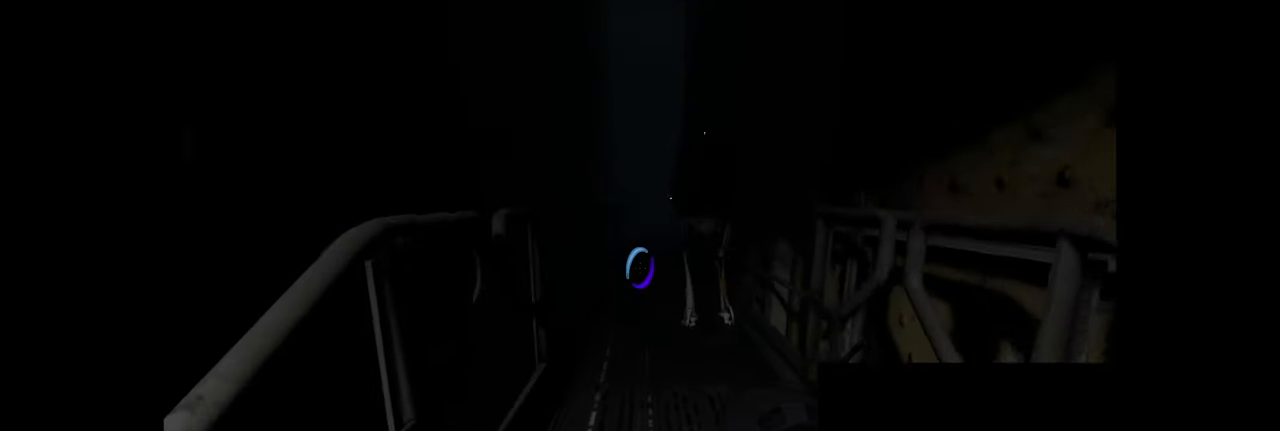
{"keys": ["w"], "mouse": [], "events": []}
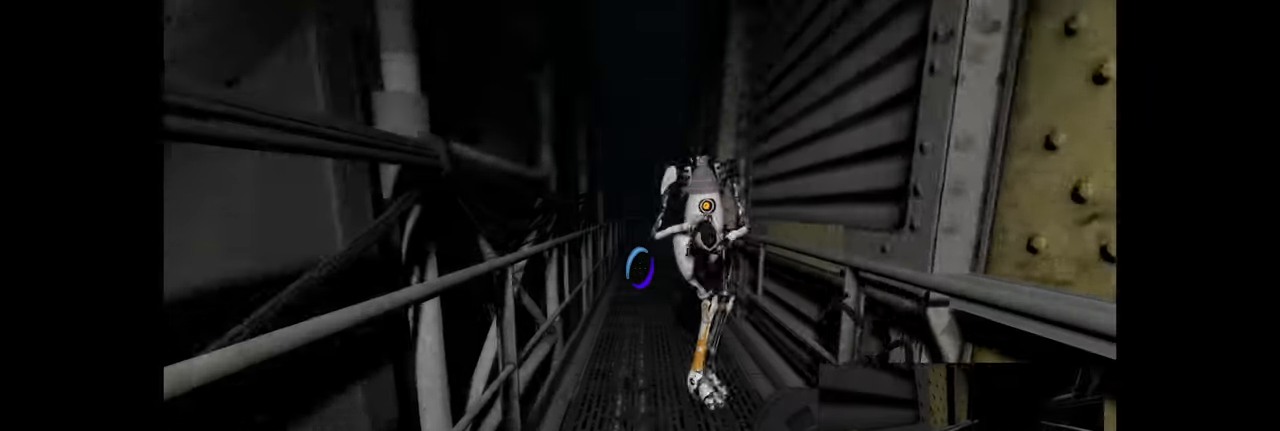
{"keys": [], "mouse": [], "events": [[317, "w", "up"]]}
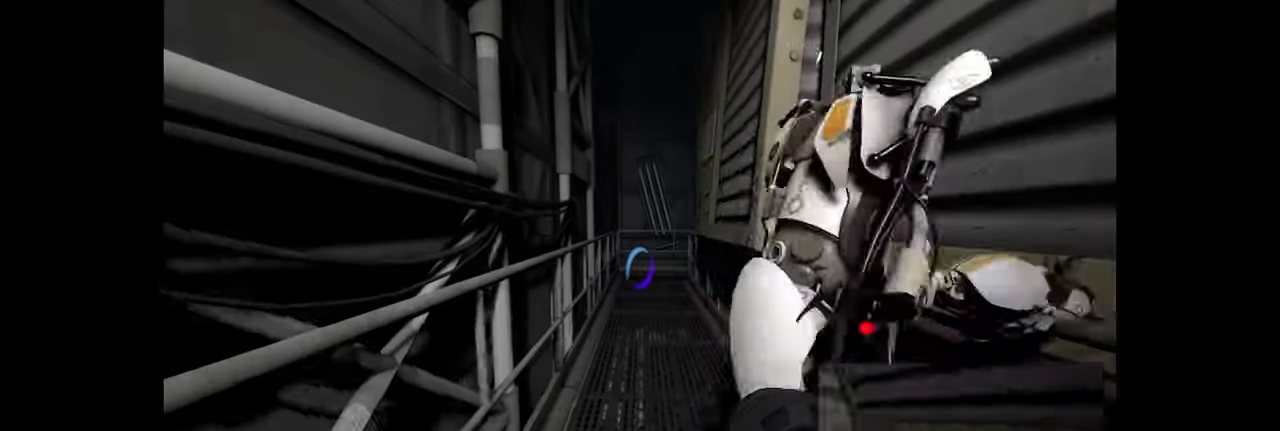
{"keys": ["w"], "mouse": [], "events": [[434, "w", "down"]]}
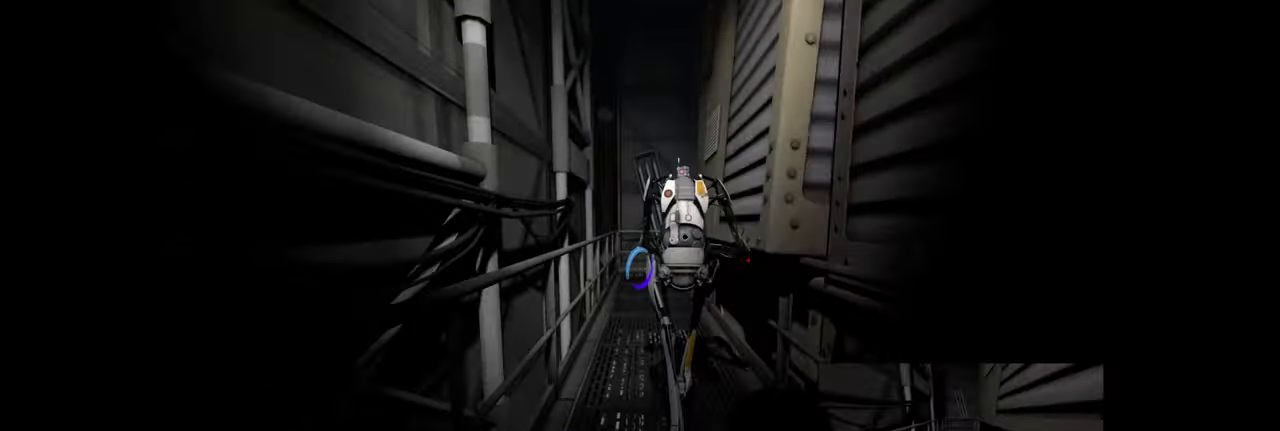
{"keys": ["w"], "mouse": [], "events": []}
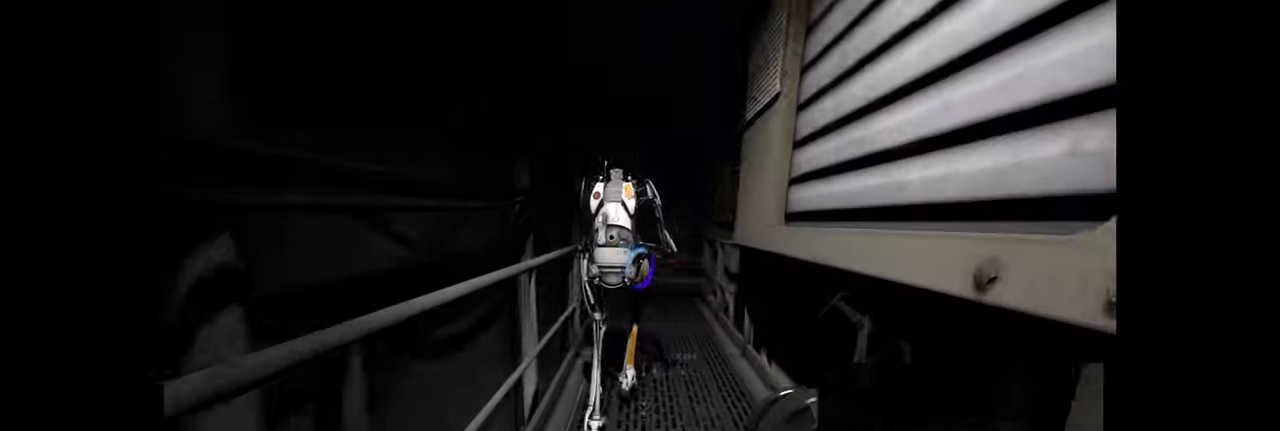
{"keys": ["w"], "mouse": [], "events": []}
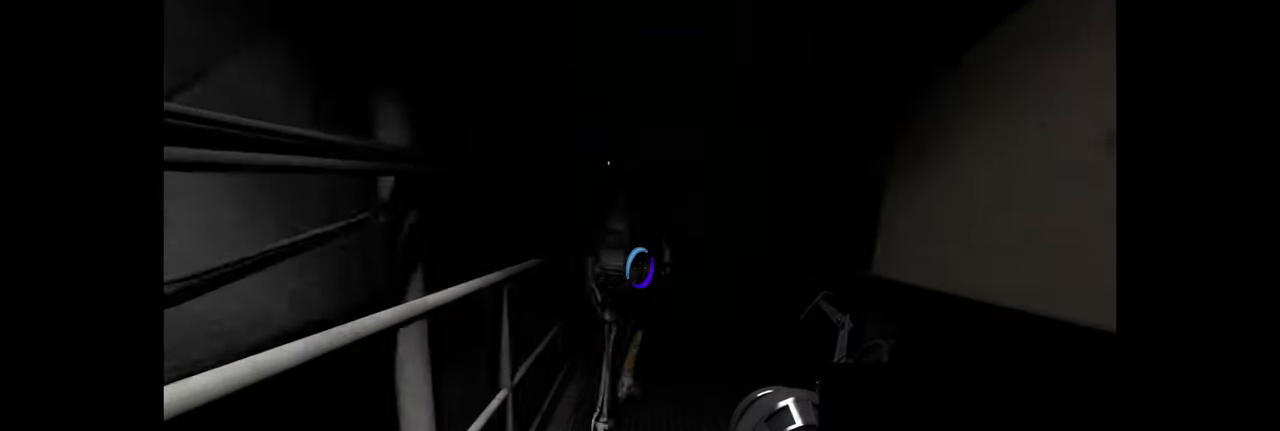
{"keys": ["w"], "mouse": [], "events": []}
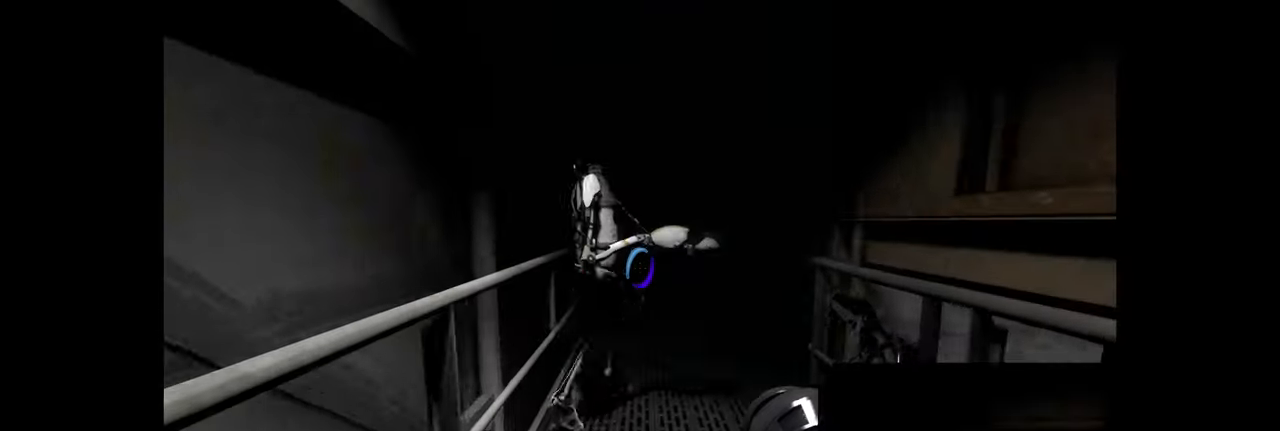
{"keys": ["w"], "mouse": [], "events": []}
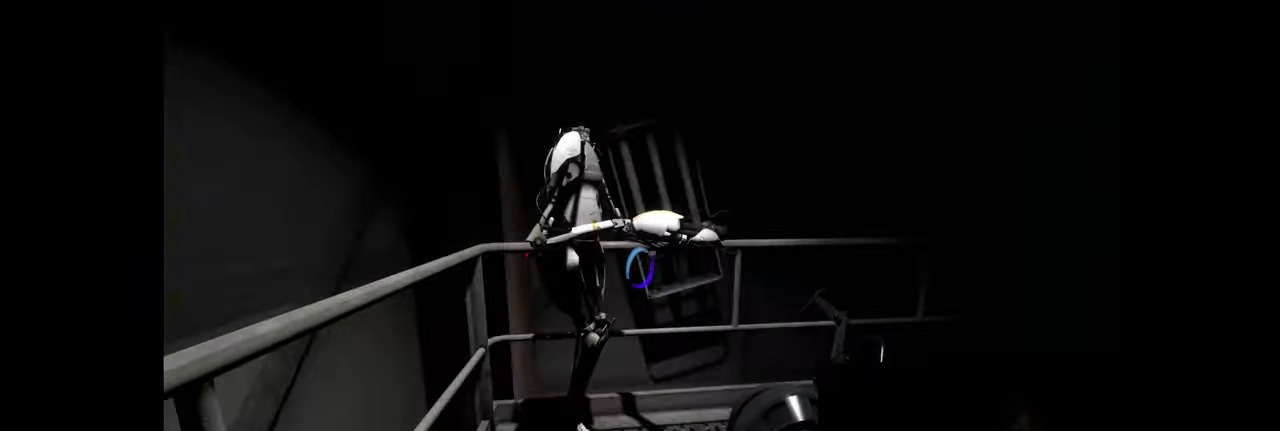
{"keys": [], "mouse": [], "events": [[151, "w", "up"], [351, "d", "down"], [384, "d", "up"]]}
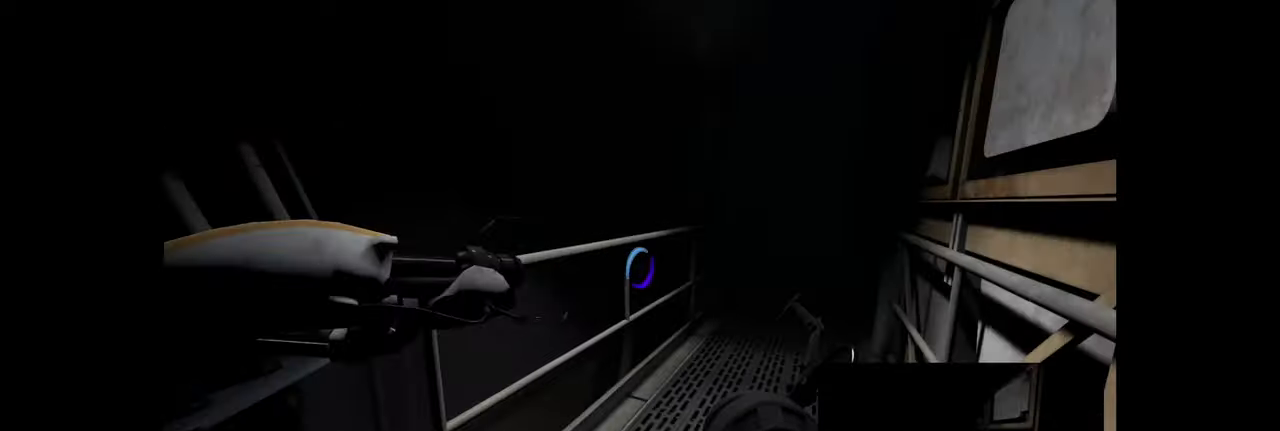
{"keys": ["a", "w"], "mouse": [], "events": [[183, "w", "down"], [283, "d", "down"], [350, "d", "up"], [433, "a", "down"]]}